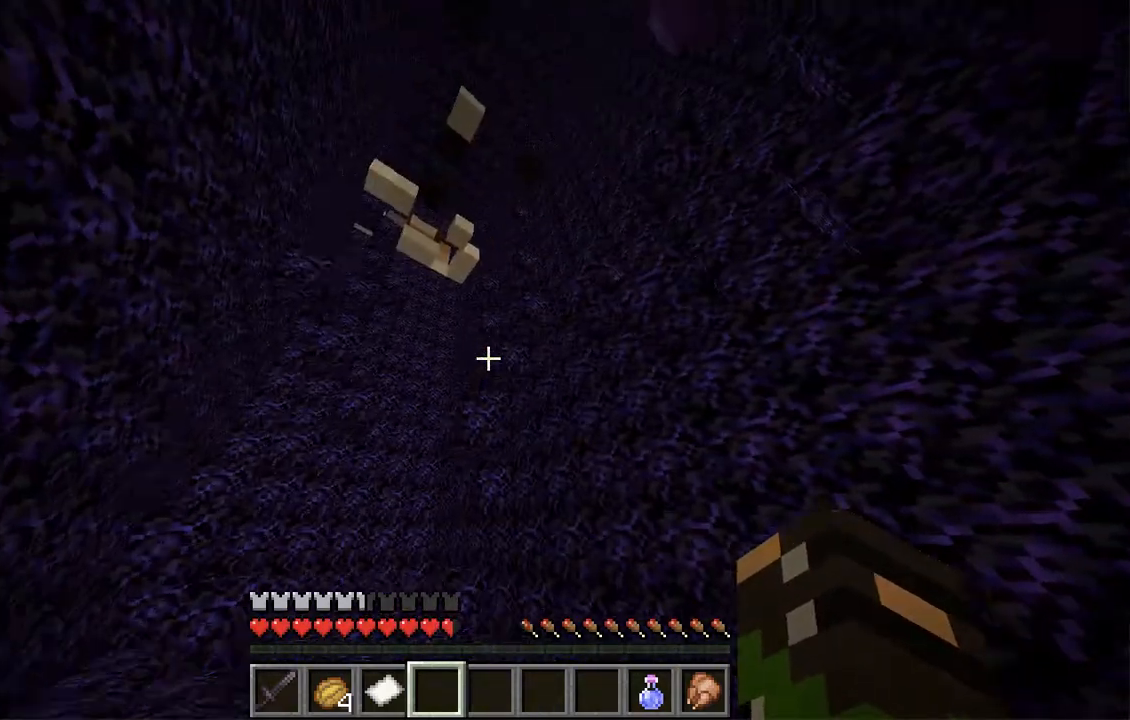
Gameplay with keyboard and mouse; each line is a JSON object with the keys and mouse buttons held at the frame after it. "events" lists presses ("down") and releases ("up") of "a", "d", "s", "space", "w", "mouse_left" and "mouse_right" between this image and that frame as [ms after this image, input, new state], when the widget could be followed in between. "mouse_left", "mouse_right" = the "left", "right" buttons of the "mouse" list. No other keys are recorded. Fast repeated clicks can show as one long hold. Mouse movement is not recorded.
{"keys": ["a"], "mouse": [], "events": [[68, "w", "up"]]}
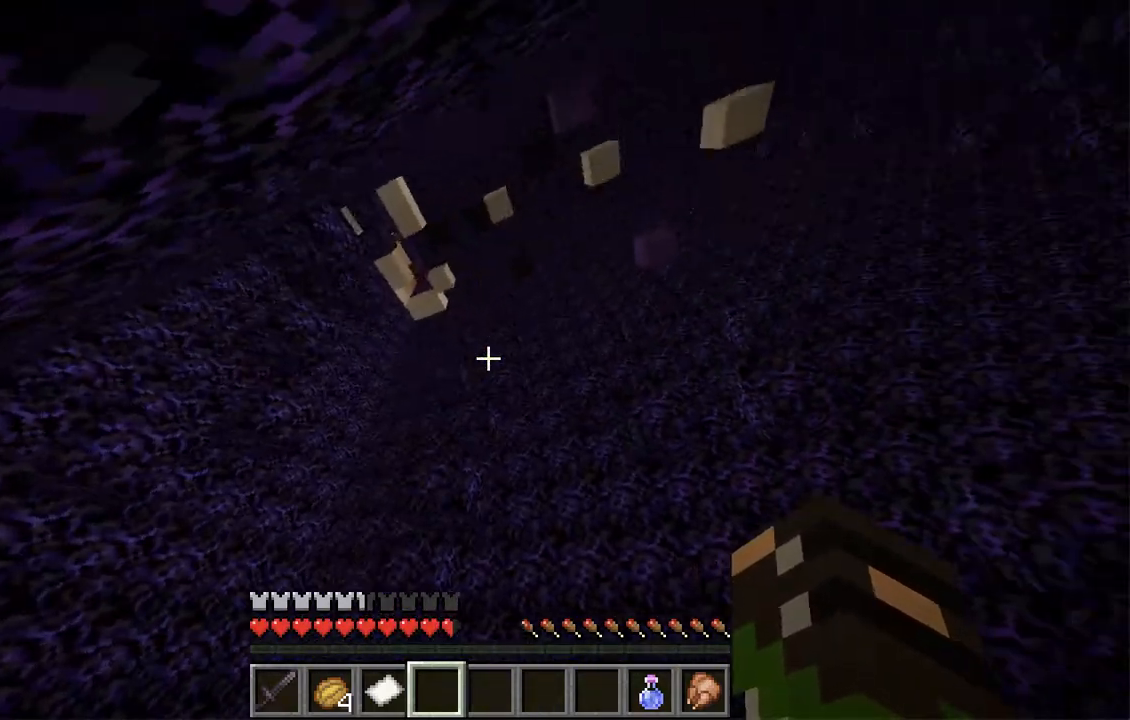
{"keys": ["a"], "mouse": [], "events": []}
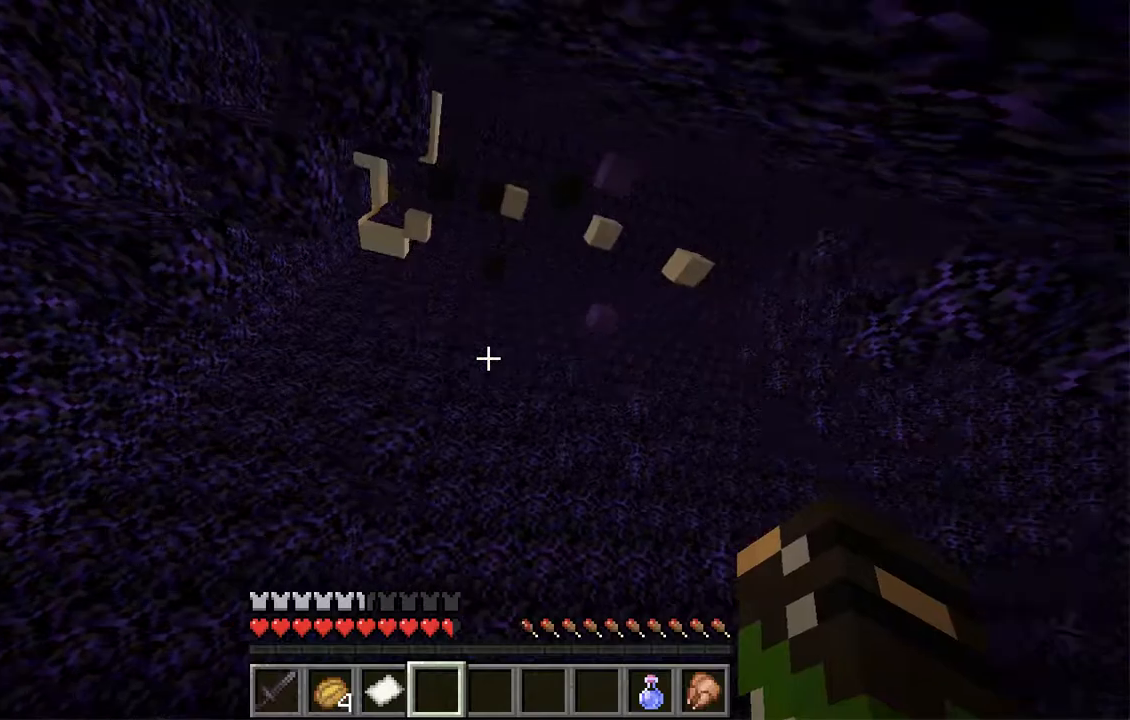
{"keys": ["d", "w"], "mouse": [], "events": [[202, "w", "down"], [302, "a", "up"], [369, "d", "down"]]}
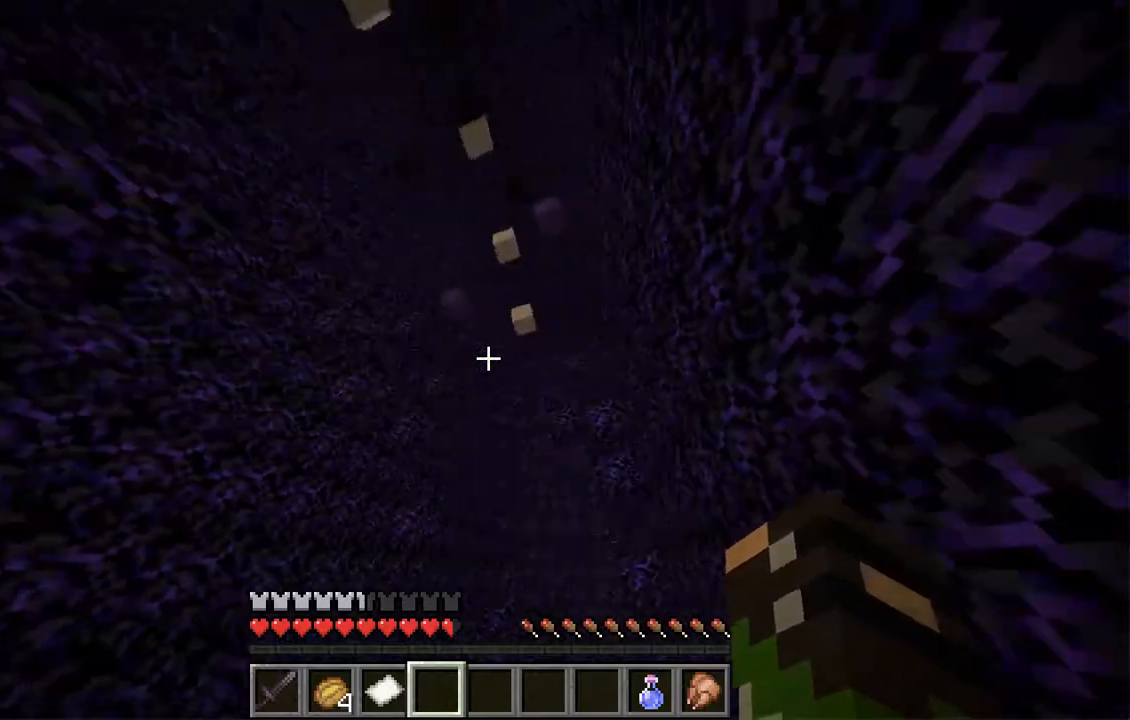
{"keys": [], "mouse": [], "events": [[167, "w", "up"], [251, "d", "up"]]}
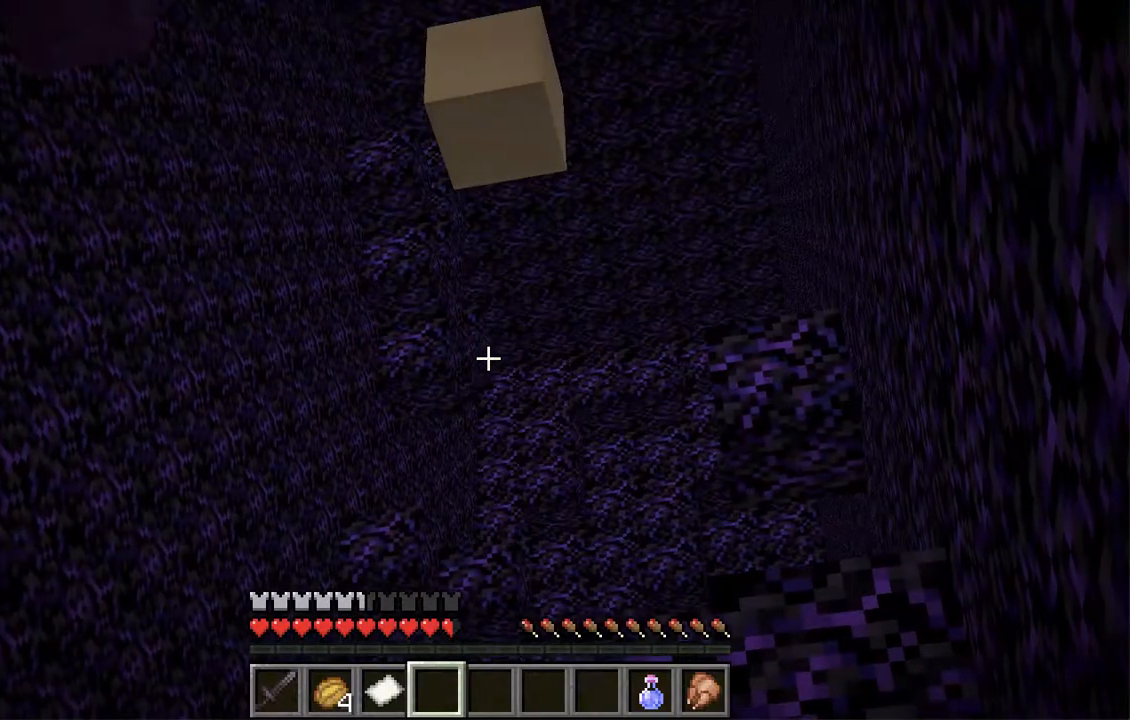
{"keys": ["a"], "mouse": [], "events": [[285, "d", "down"], [436, "a", "down"], [436, "d", "up"]]}
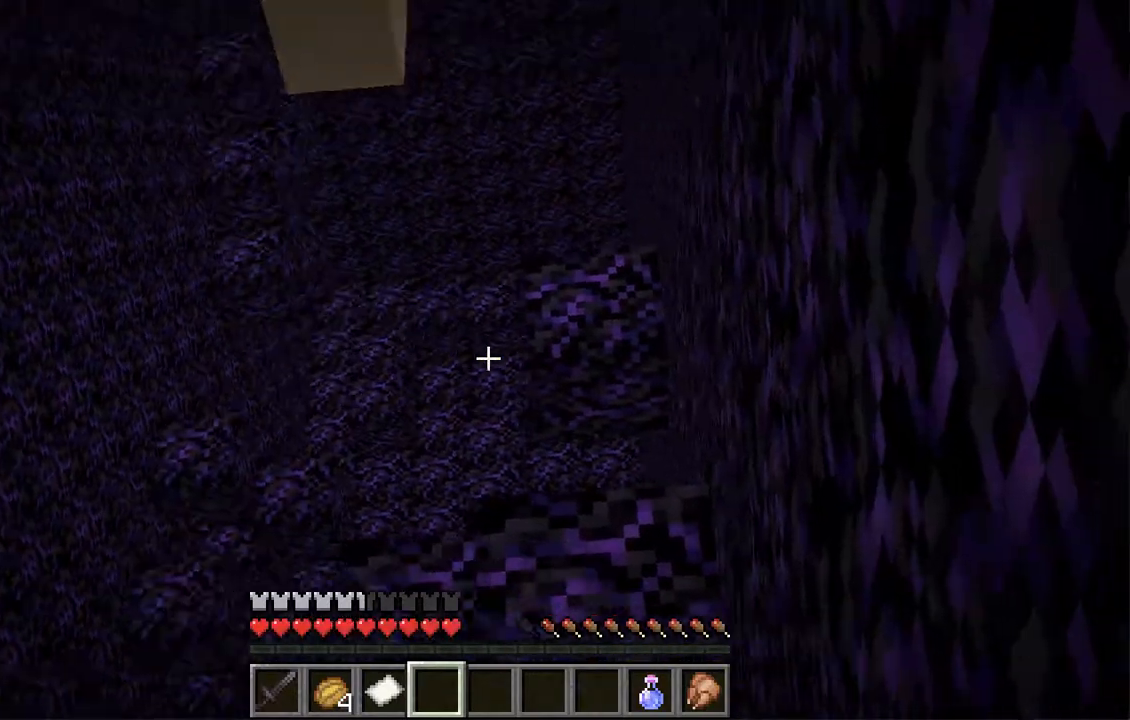
{"keys": ["a"], "mouse": [], "events": []}
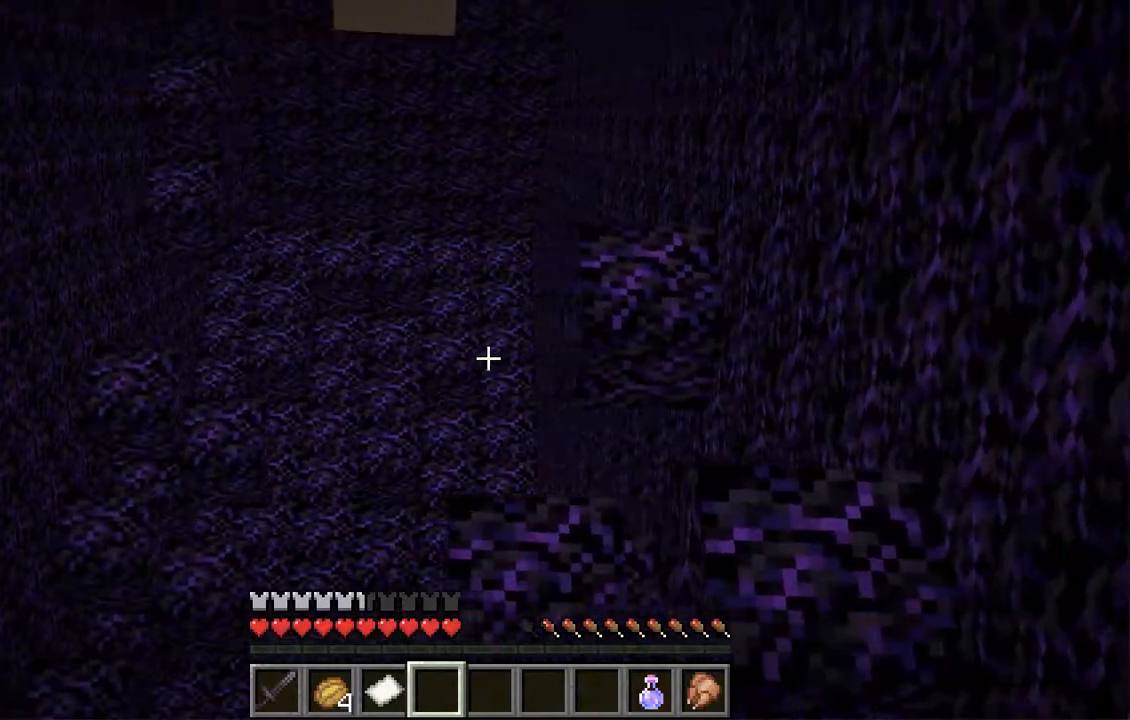
{"keys": [], "mouse": [], "events": [[335, "a", "up"]]}
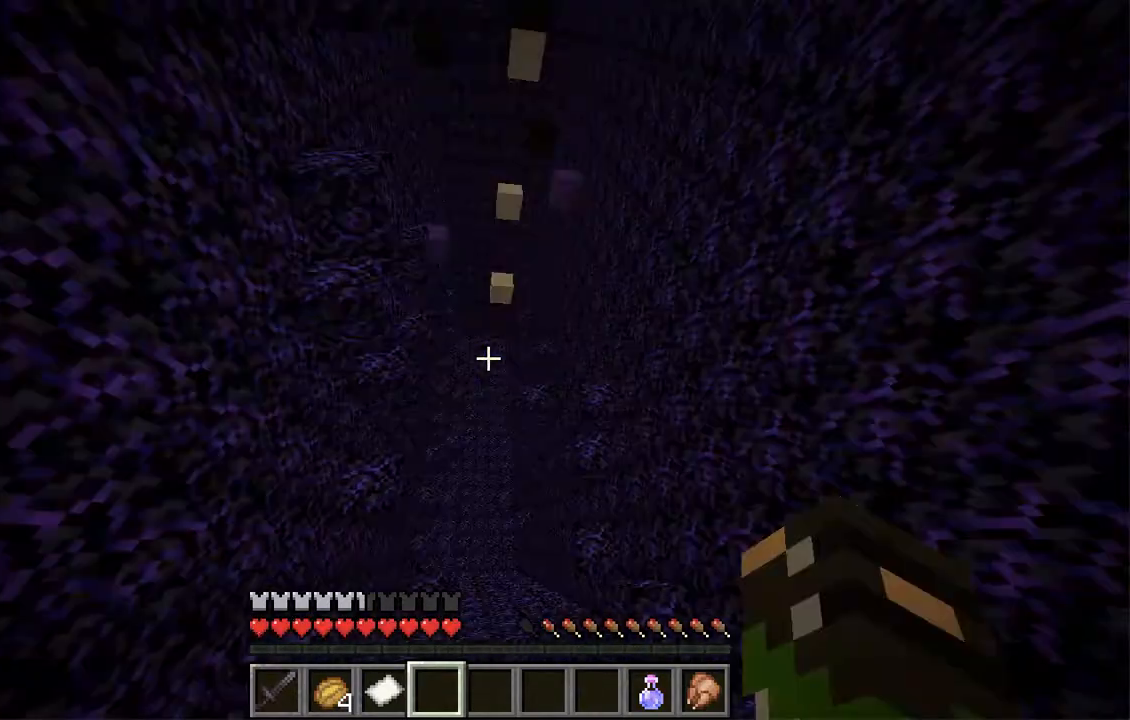
{"keys": ["w"], "mouse": [], "events": [[67, "w", "down"], [117, "d", "down"], [385, "d", "up"]]}
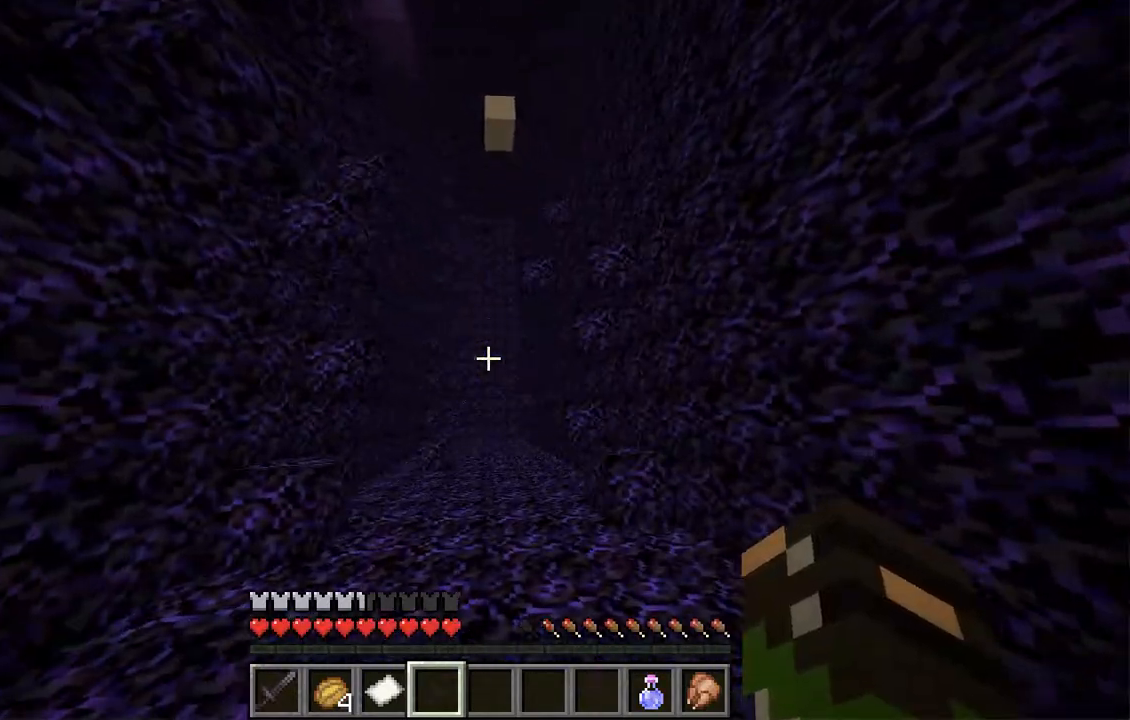
{"keys": ["w"], "mouse": [], "events": []}
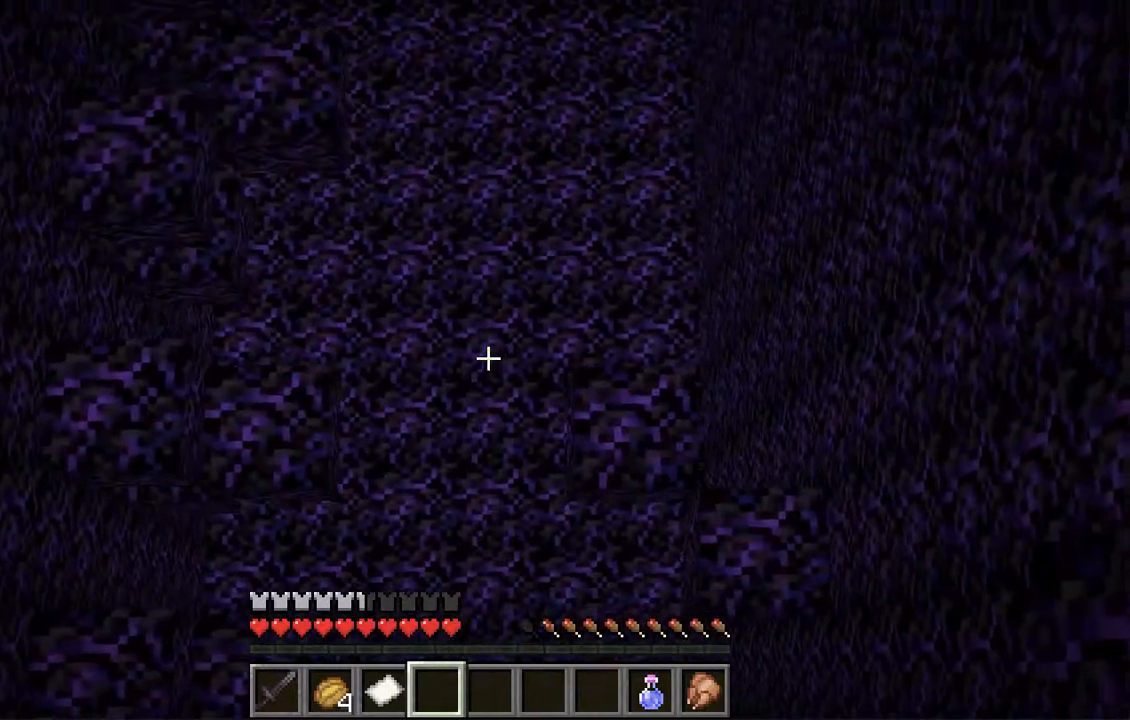
{"keys": ["d", "w"], "mouse": [], "events": [[486, "d", "down"]]}
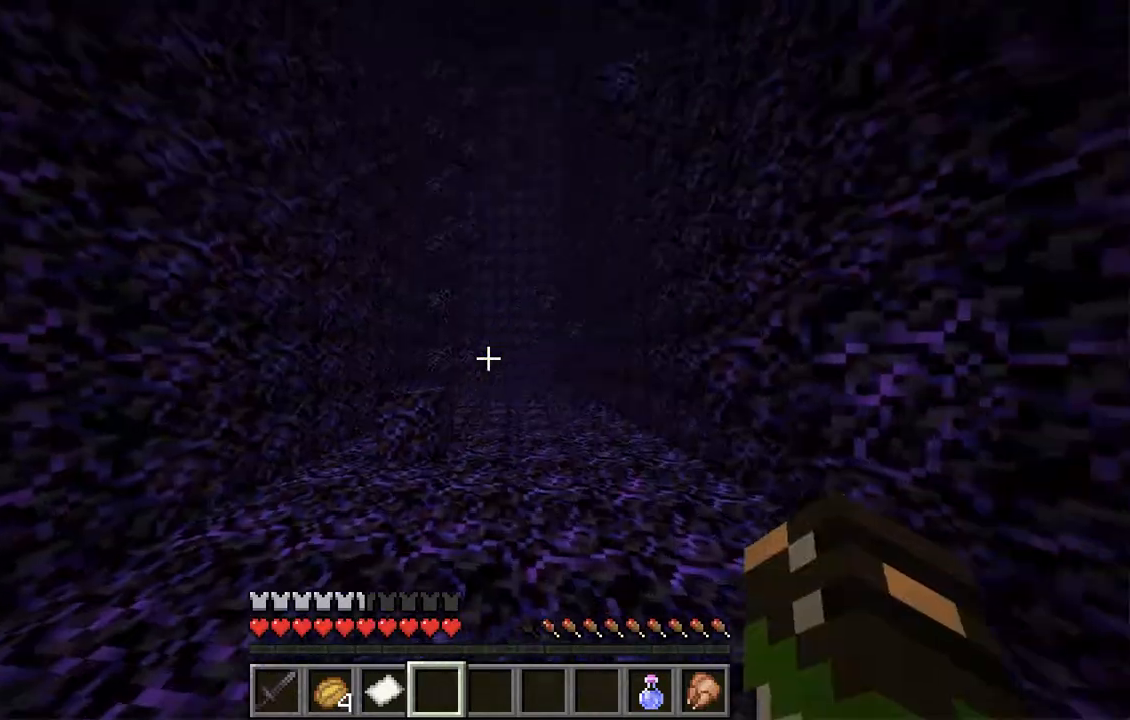
{"keys": ["w"], "mouse": [], "events": [[84, "d", "up"]]}
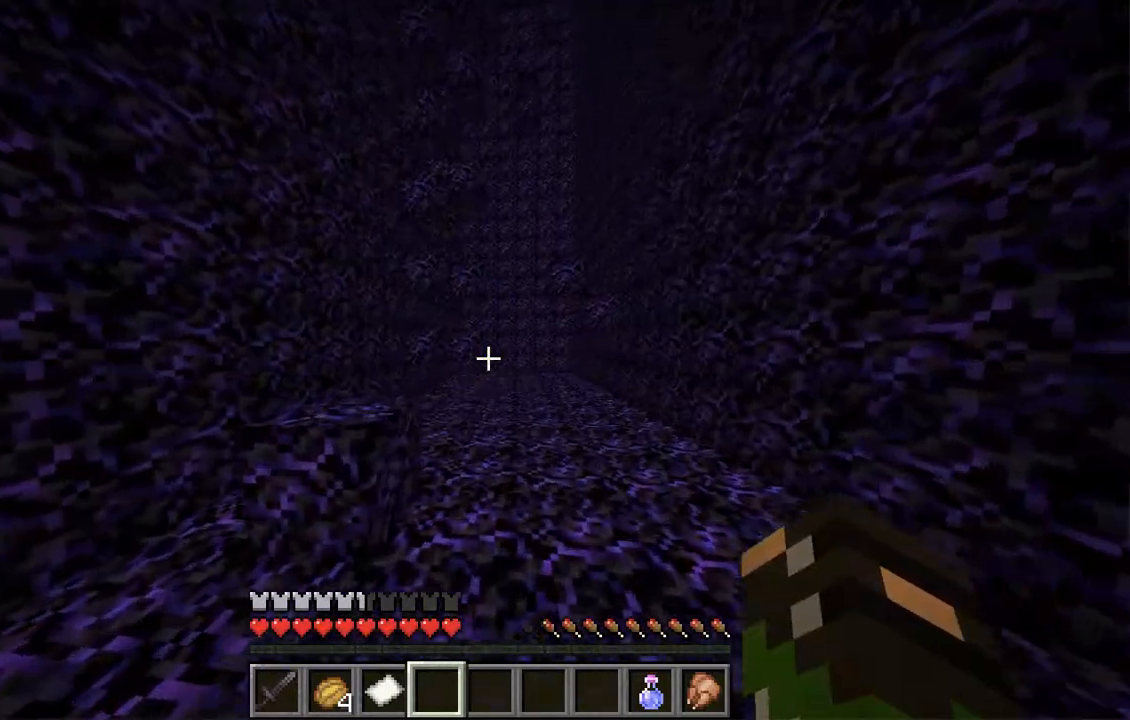
{"keys": ["d", "w"], "mouse": [], "events": [[201, "d", "down"]]}
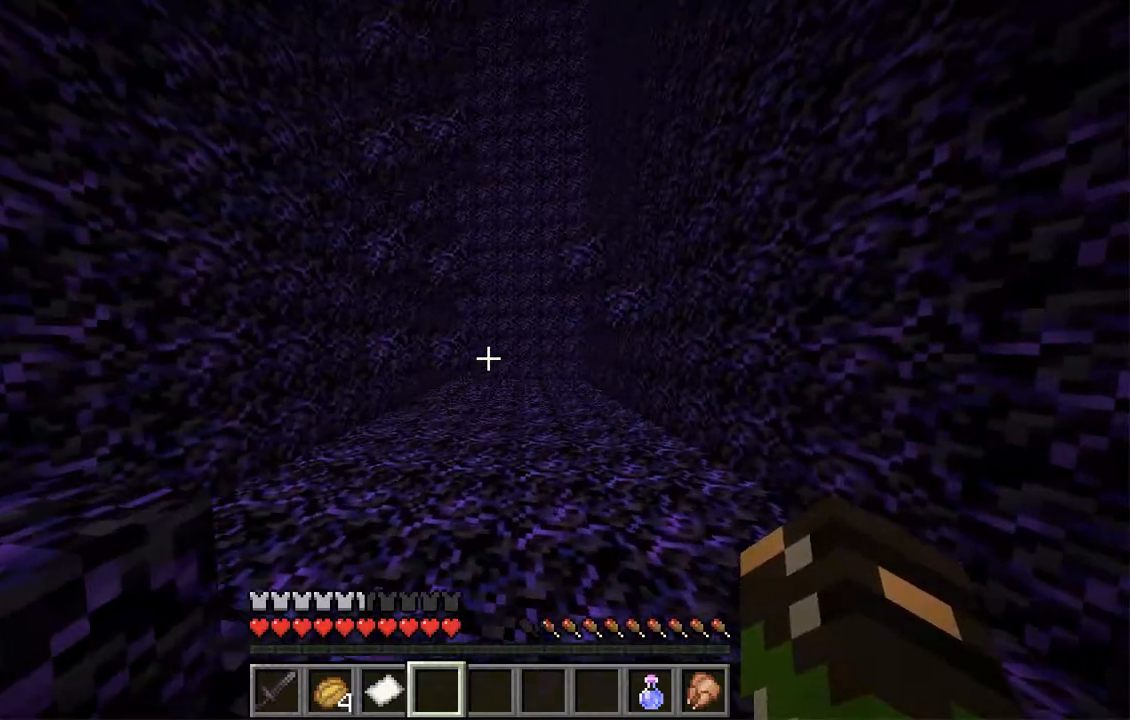
{"keys": ["w"], "mouse": [], "events": [[100, "d", "up"]]}
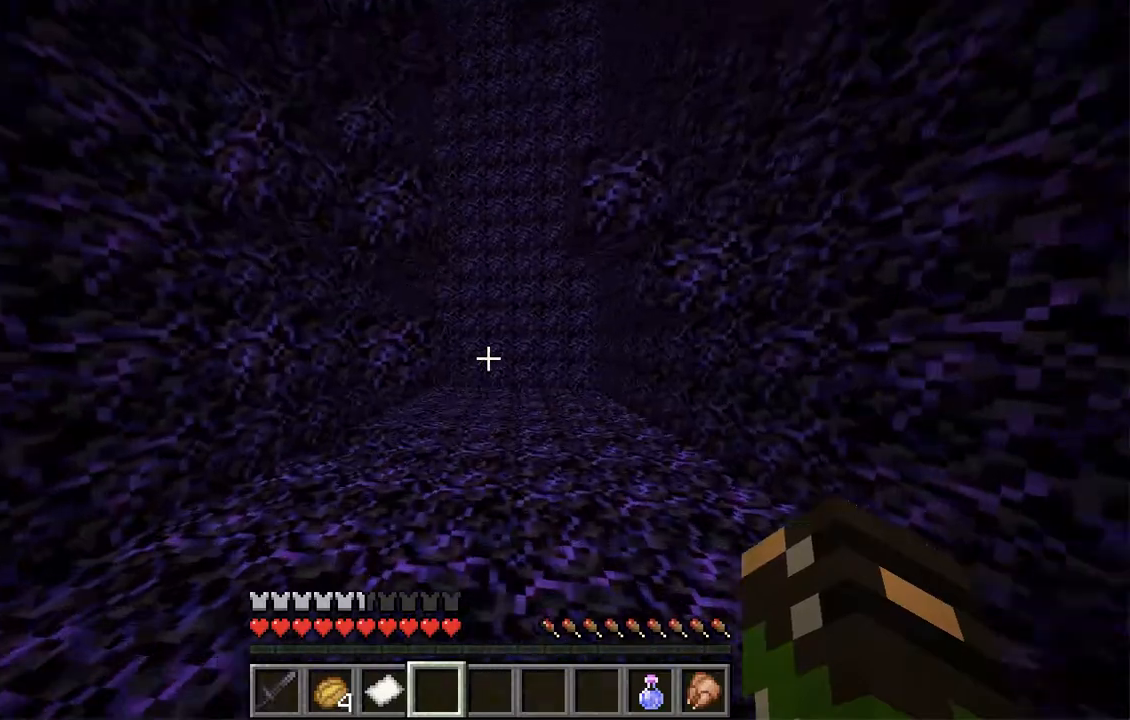
{"keys": ["d", "w"], "mouse": [], "events": [[251, "d", "down"]]}
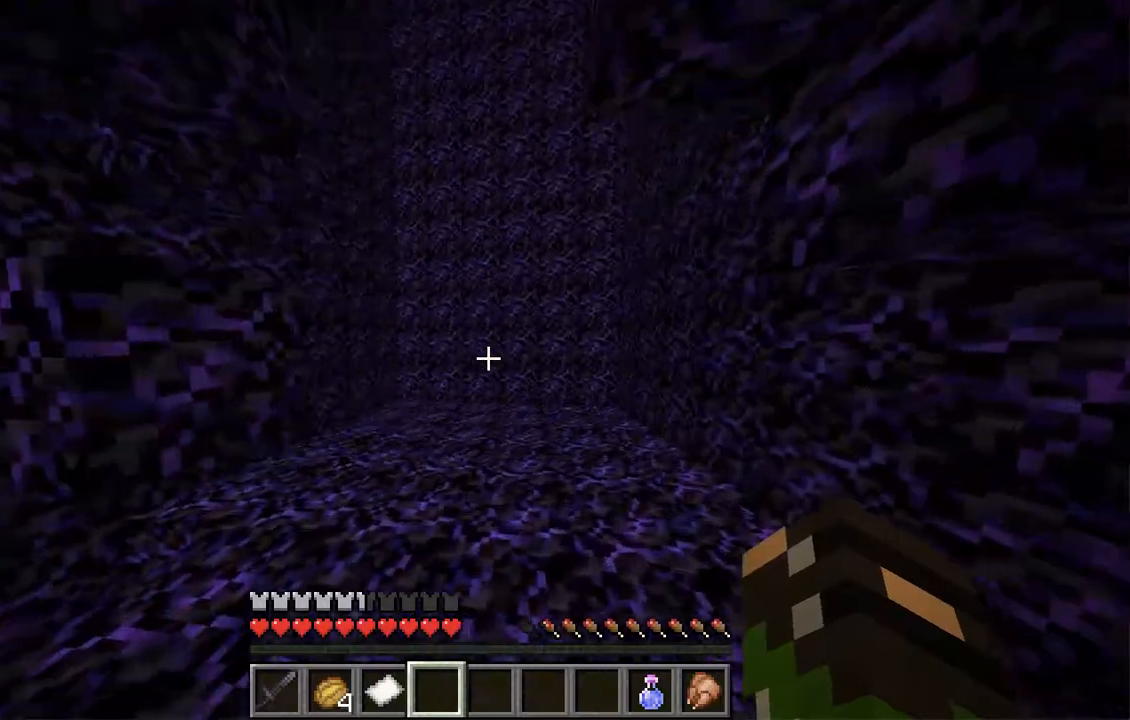
{"keys": ["d"], "mouse": [], "events": [[503, "w", "up"]]}
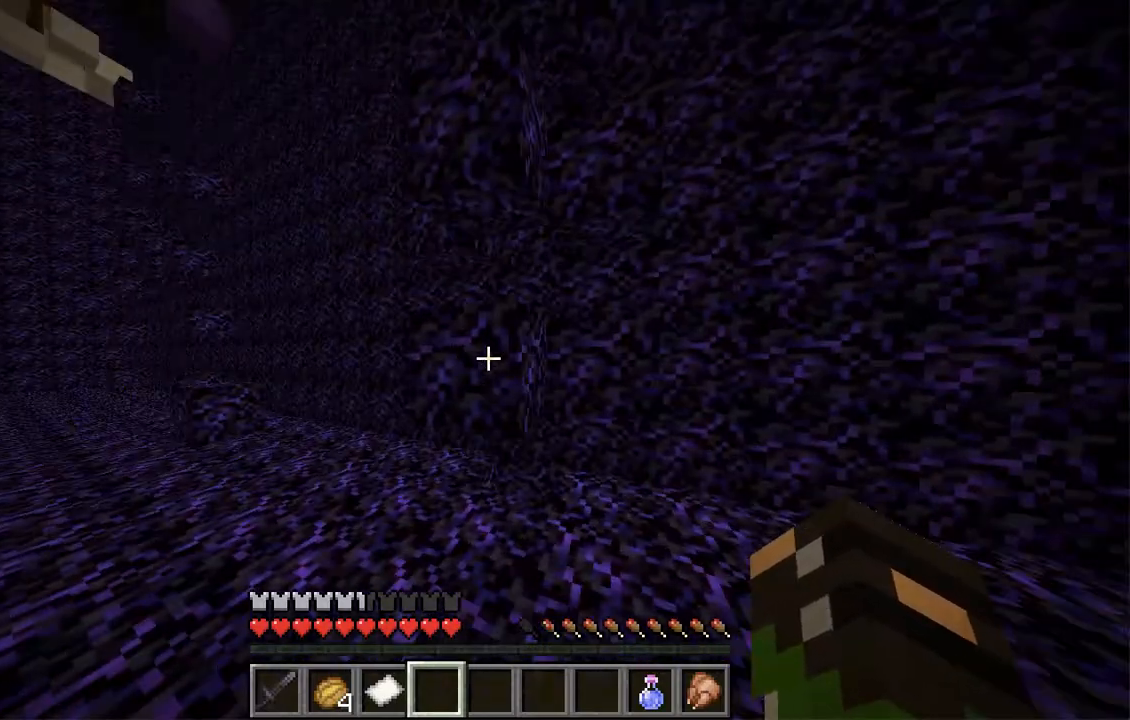
{"keys": ["d"], "mouse": [], "events": []}
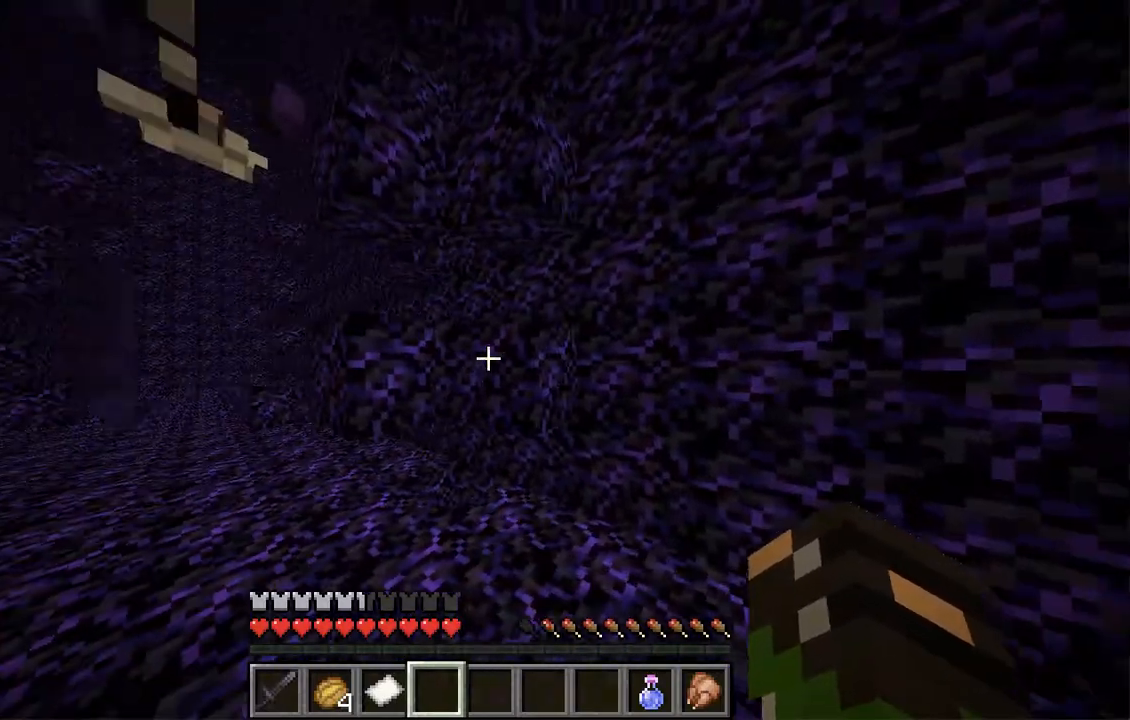
{"keys": ["a"], "mouse": []}
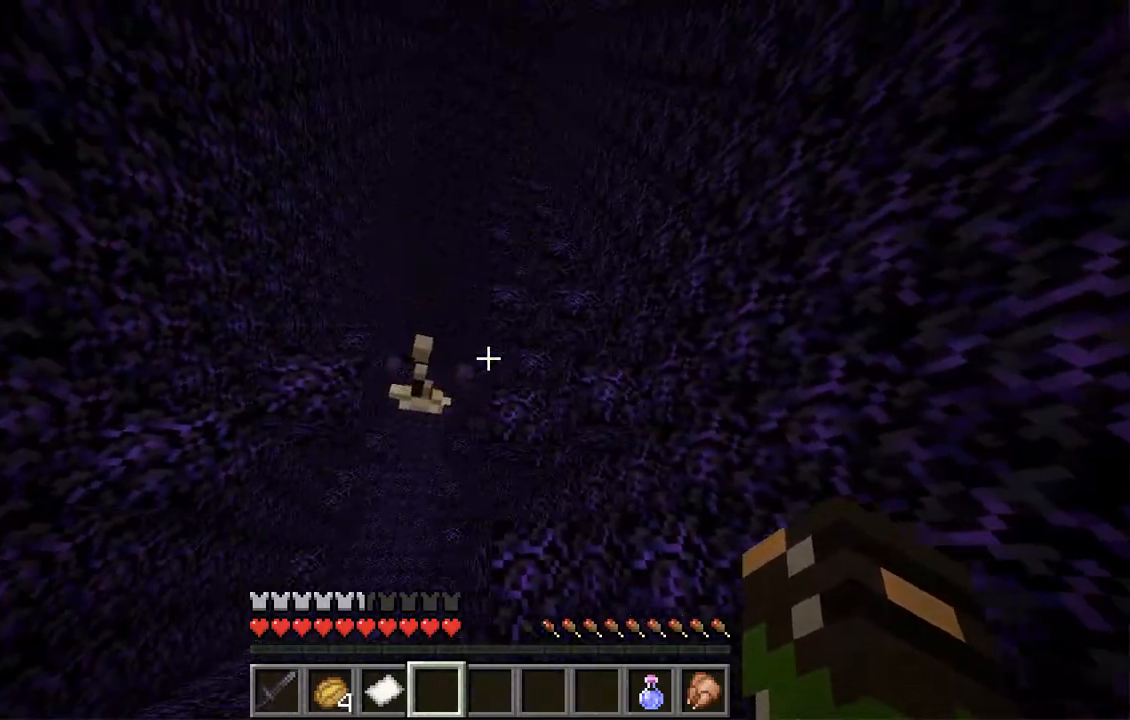
{"keys": ["a", "w"], "mouse": [], "events": [[17, "w", "down"]]}